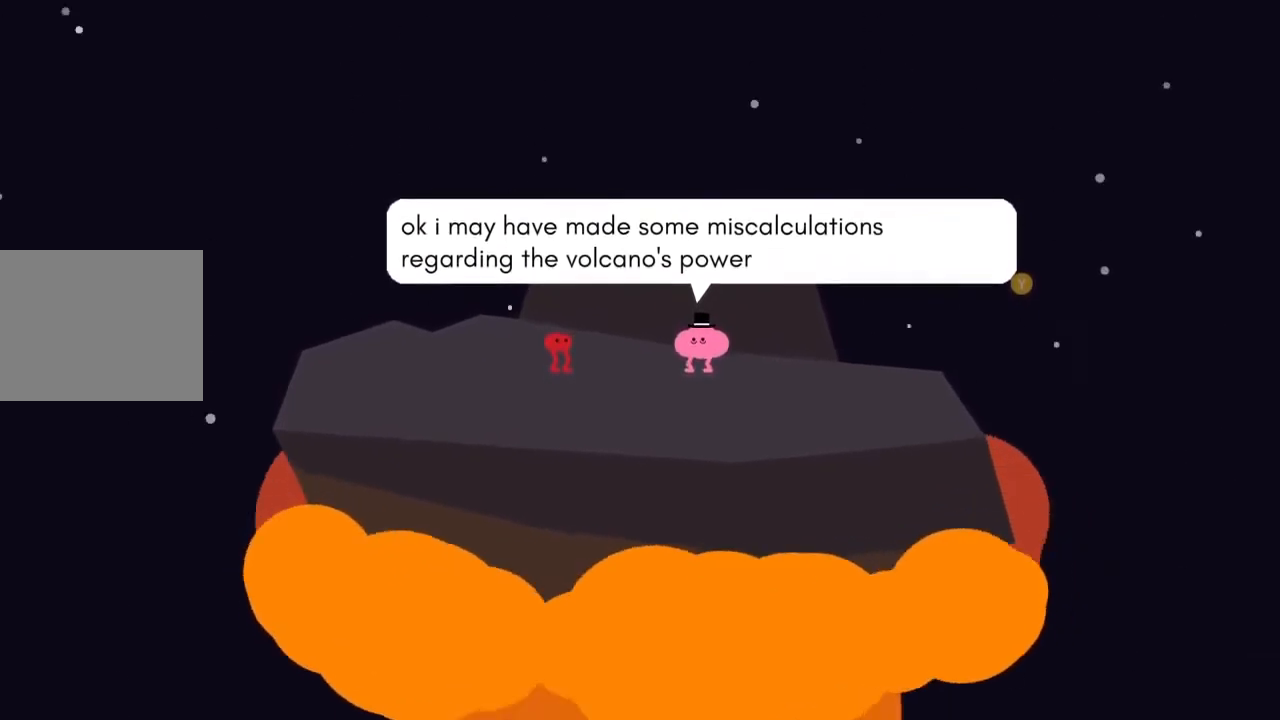
Gameplay with a controller (Xbox layout); each line is a JSON object with the inputs held at the frame after it. "events" lists button and stick changes between this image and that frame as [ms after this image, input, new state], when the widget could be followed in between. Not read: L3 R3 right_stick.
{"buttons": [], "left_stick": "center", "events": [[267, "Y", "down"], [333, "Y", "up"]]}
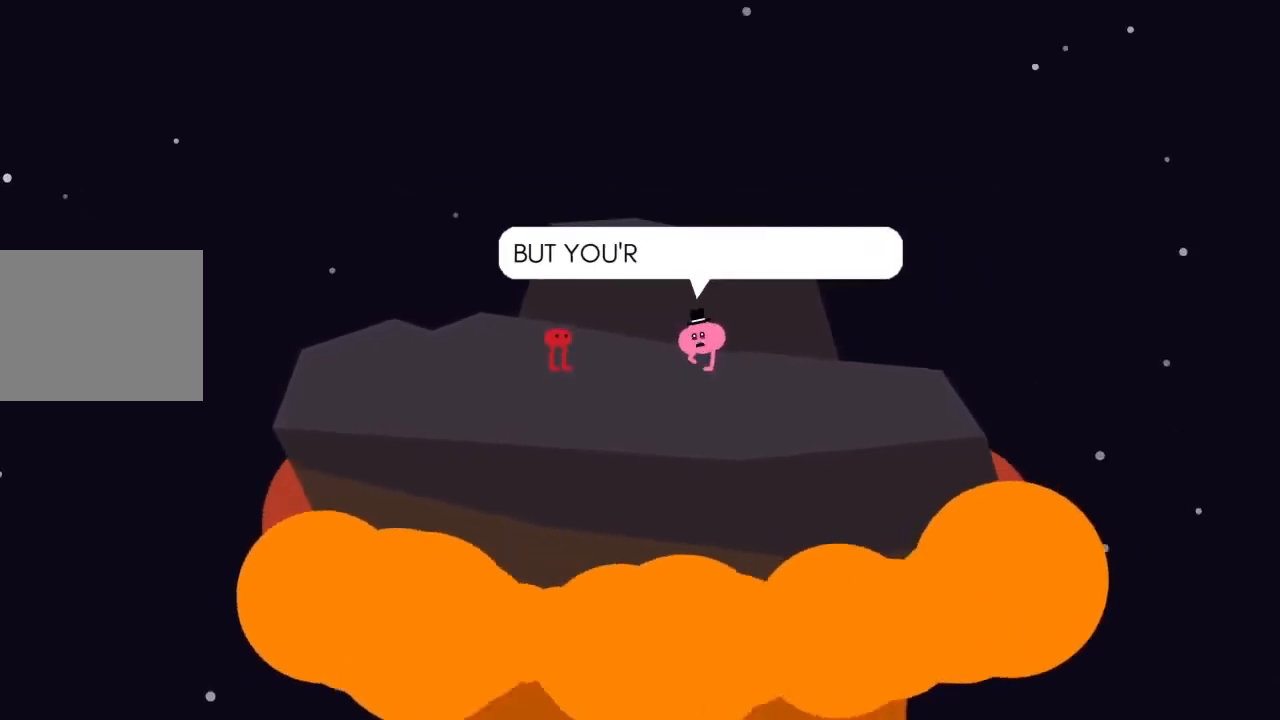
{"buttons": [], "left_stick": "center", "events": []}
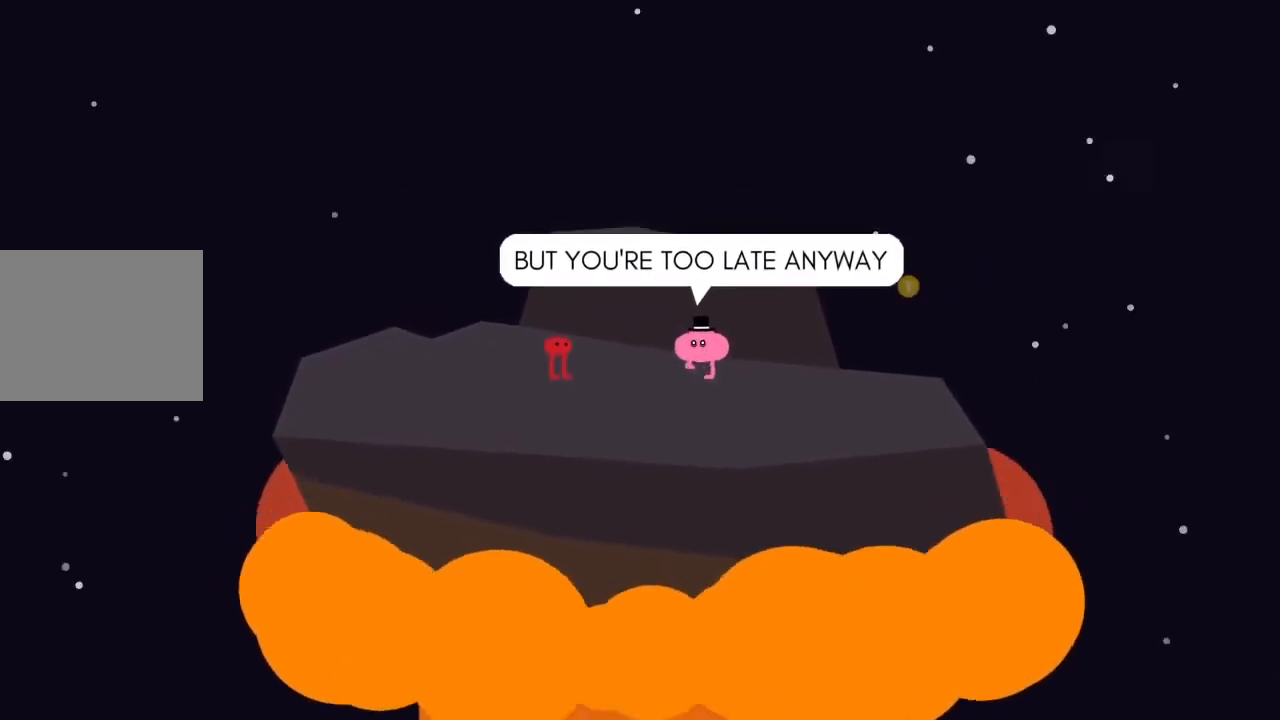
{"buttons": [], "left_stick": "center", "events": []}
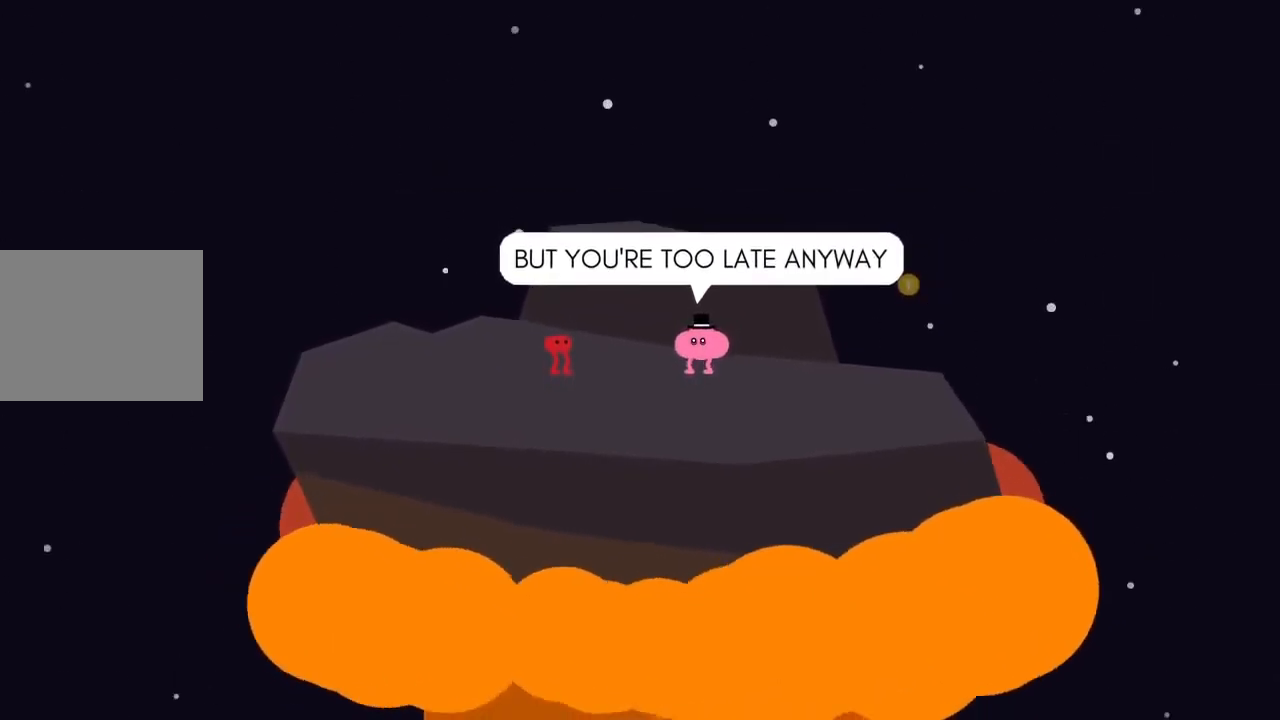
{"buttons": [], "left_stick": "center", "events": []}
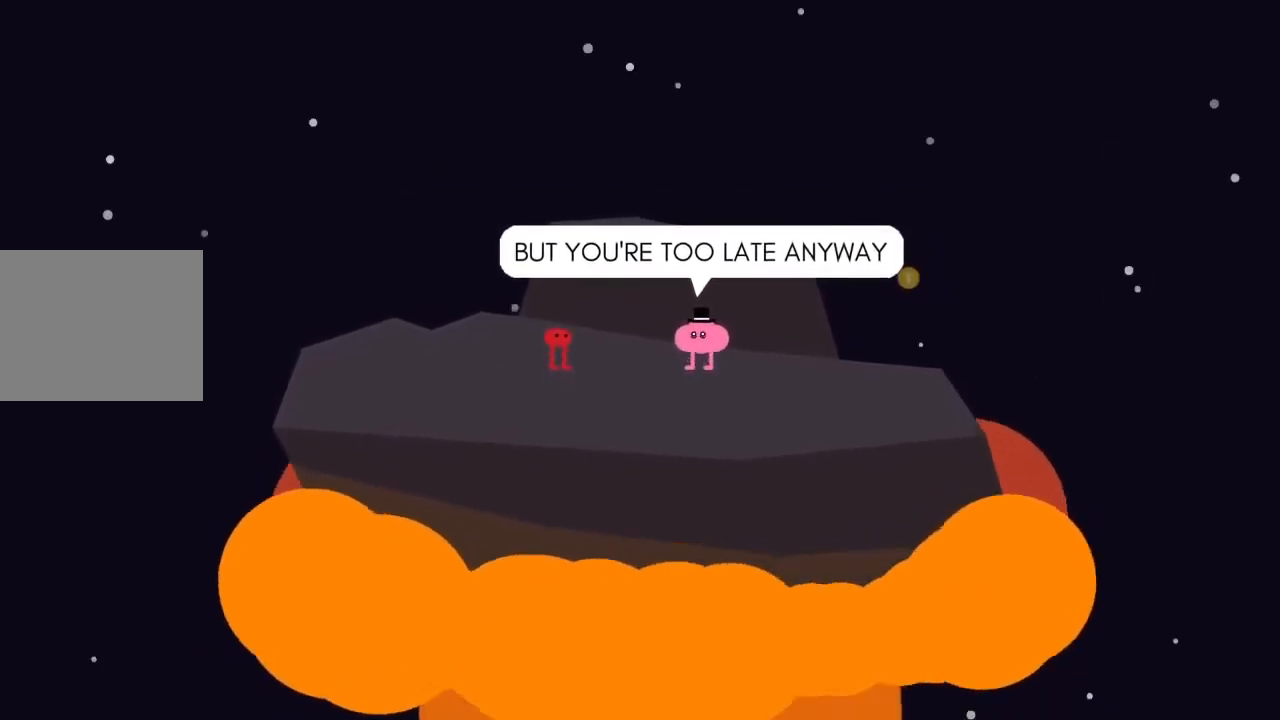
{"buttons": [], "left_stick": "center", "events": []}
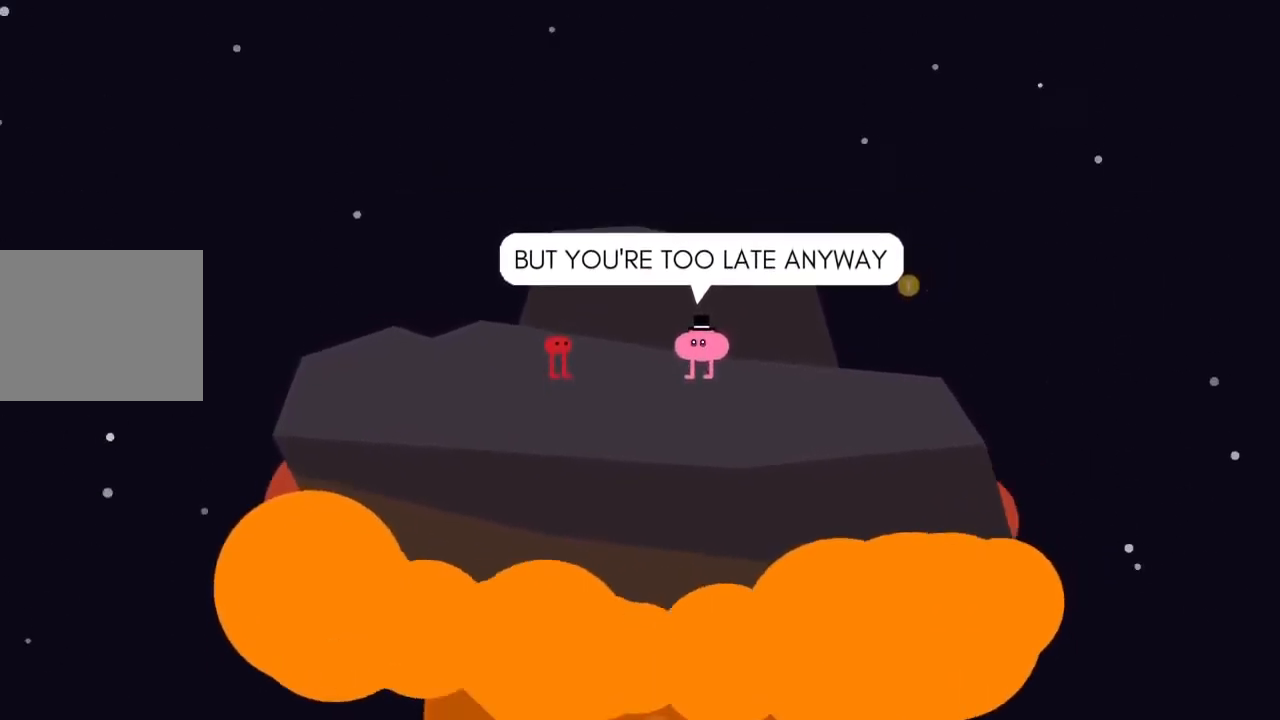
{"buttons": [], "left_stick": "center", "events": [[367, "Y", "down"], [400, "Y", "up"]]}
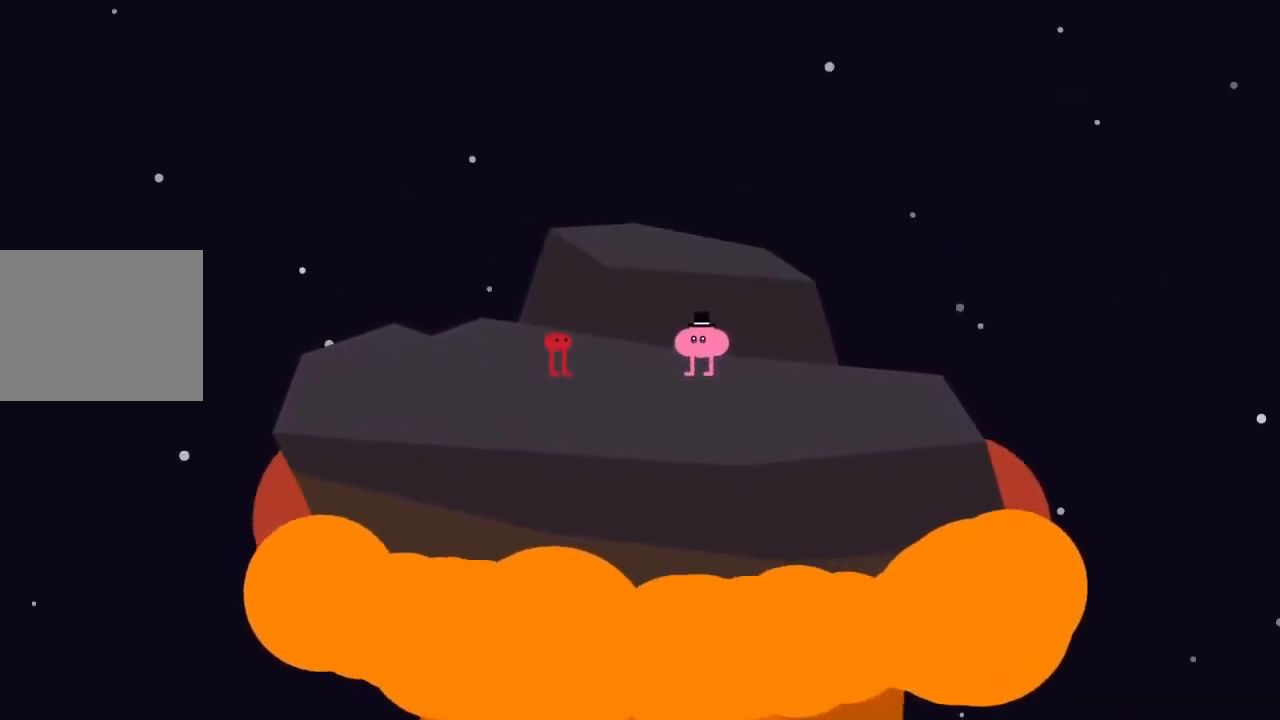
{"buttons": [], "left_stick": "center", "events": []}
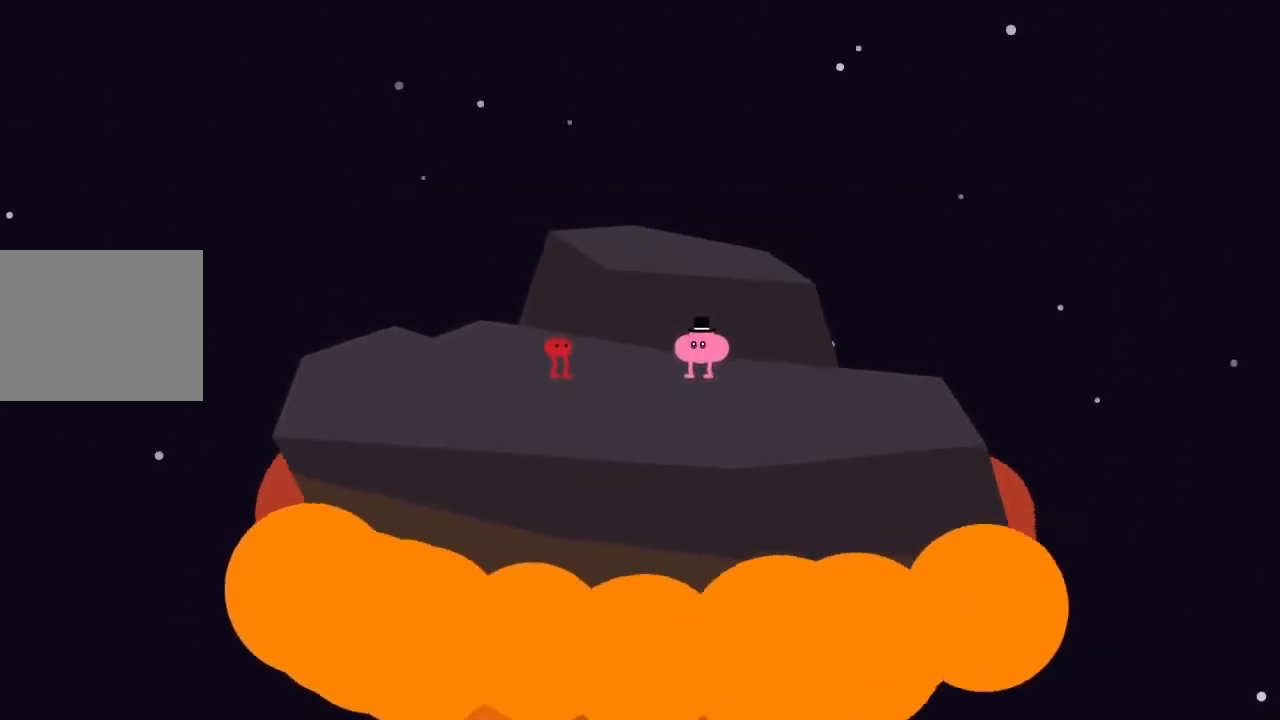
{"buttons": [], "left_stick": "center", "events": []}
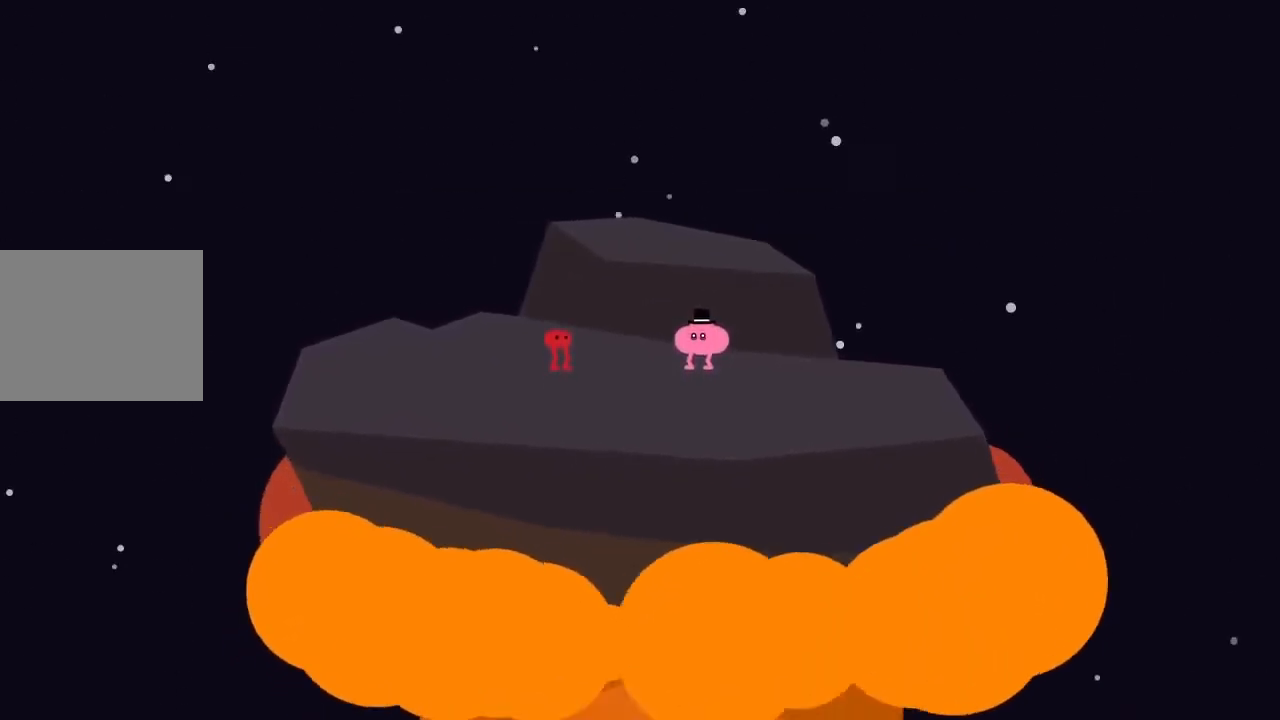
{"buttons": [], "left_stick": "center", "events": []}
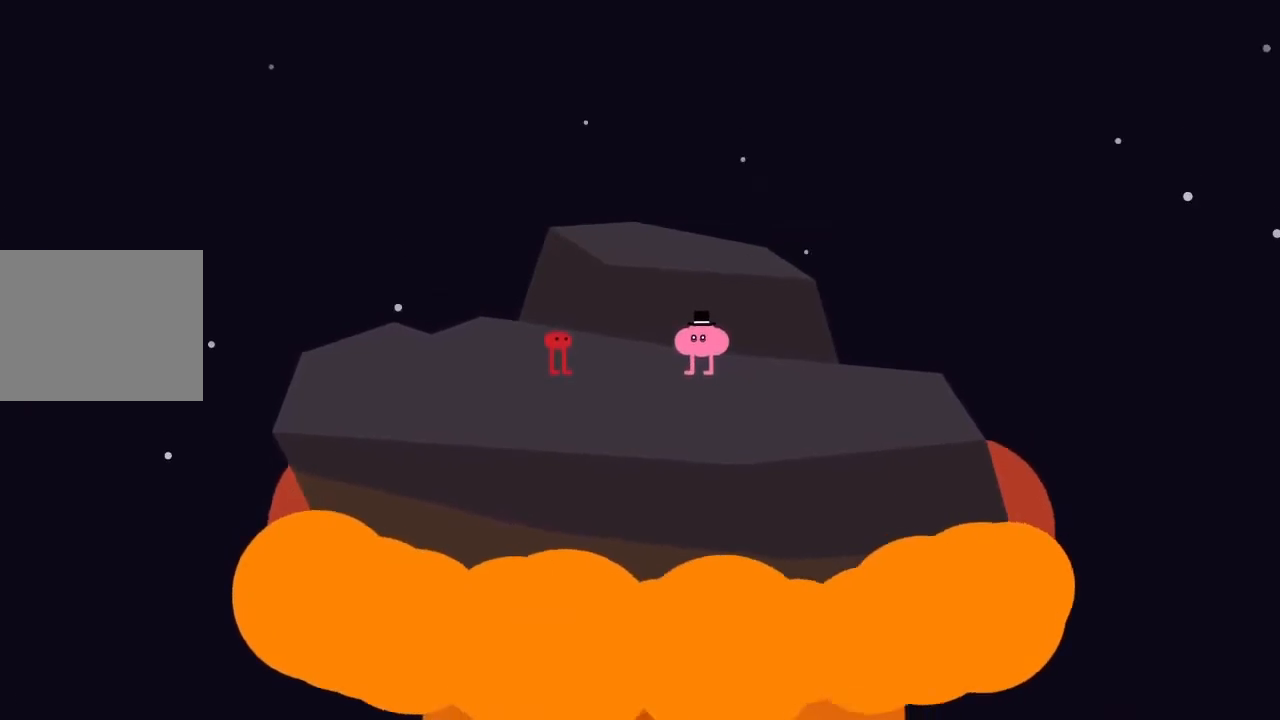
{"buttons": [], "left_stick": "center", "events": []}
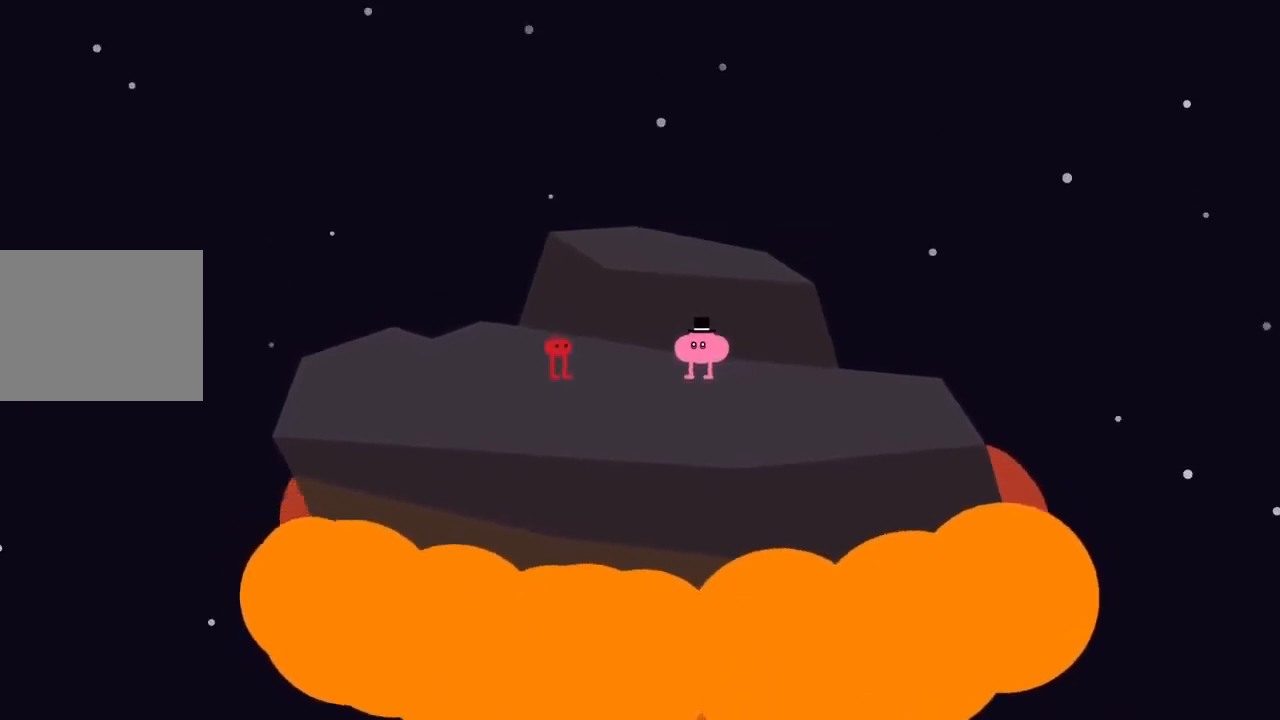
{"buttons": [], "left_stick": "center", "events": []}
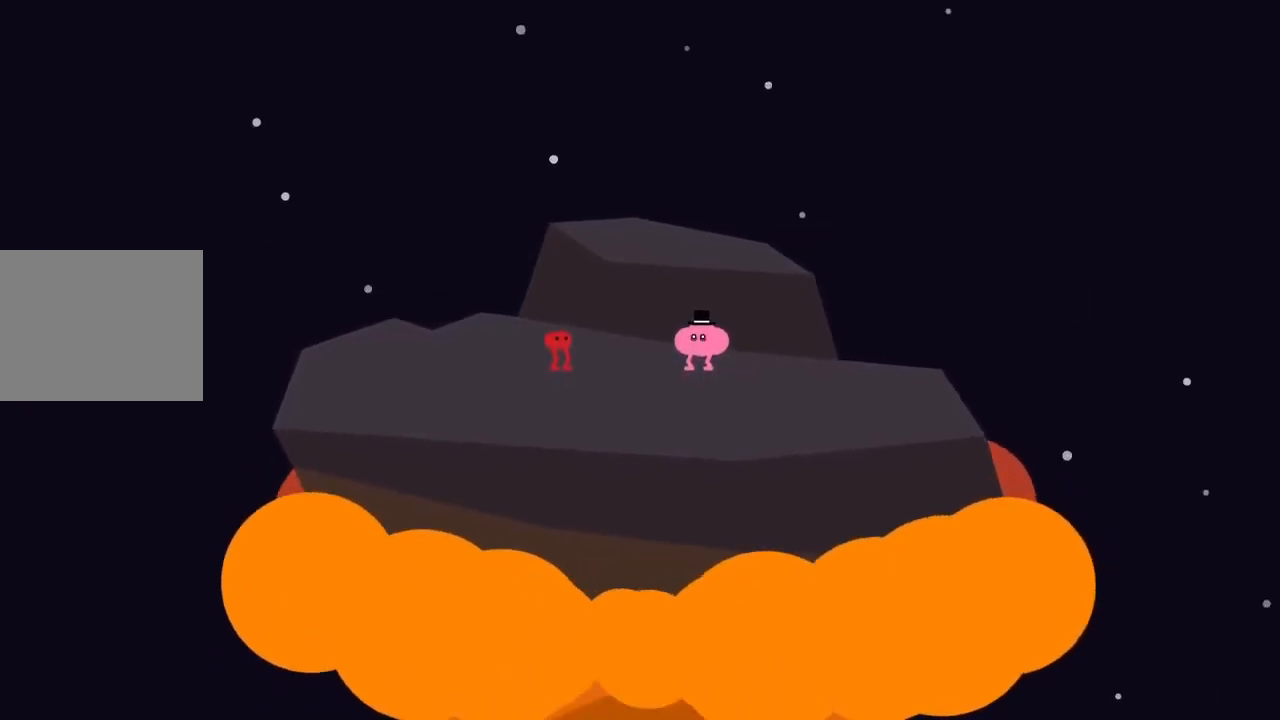
{"buttons": [], "left_stick": "left", "events": [[433, "left_stick", "left"]]}
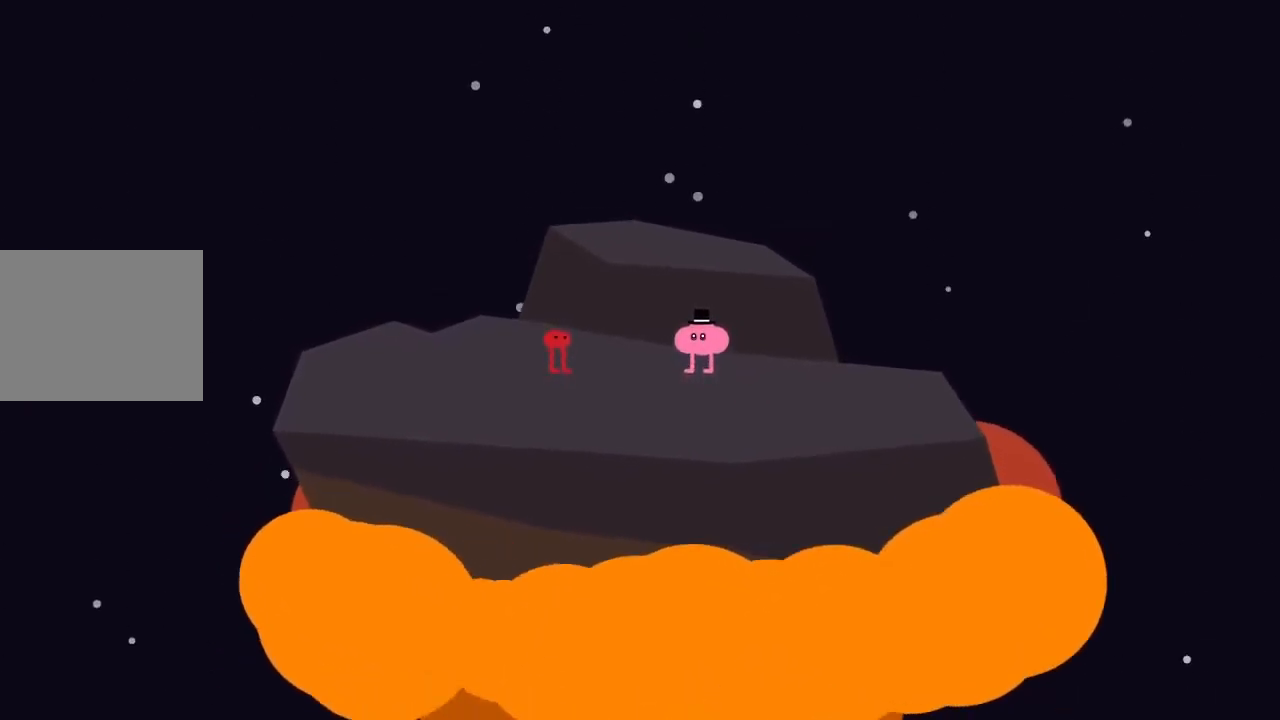
{"buttons": [], "left_stick": "right", "events": [[100, "left_stick", "center"], [167, "left_stick", "right"]]}
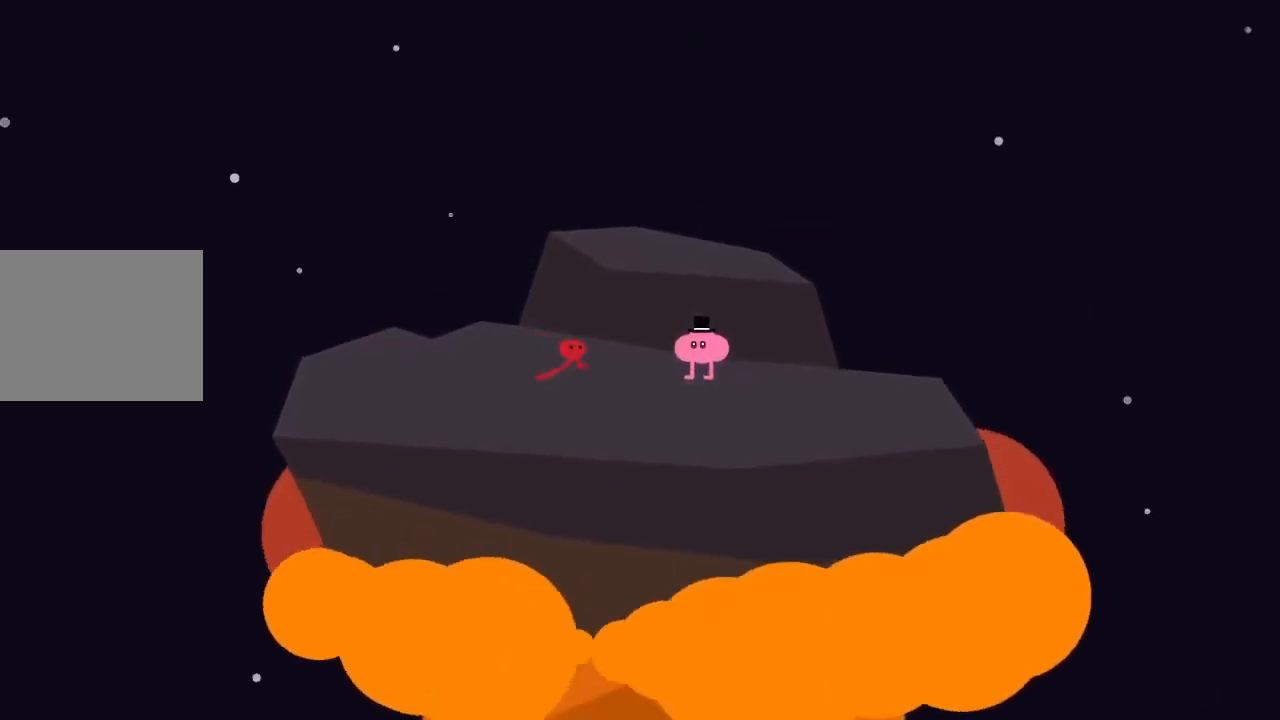
{"buttons": [], "left_stick": "center", "events": [[200, "X", "down"], [300, "X", "up"], [500, "left_stick", "center"]]}